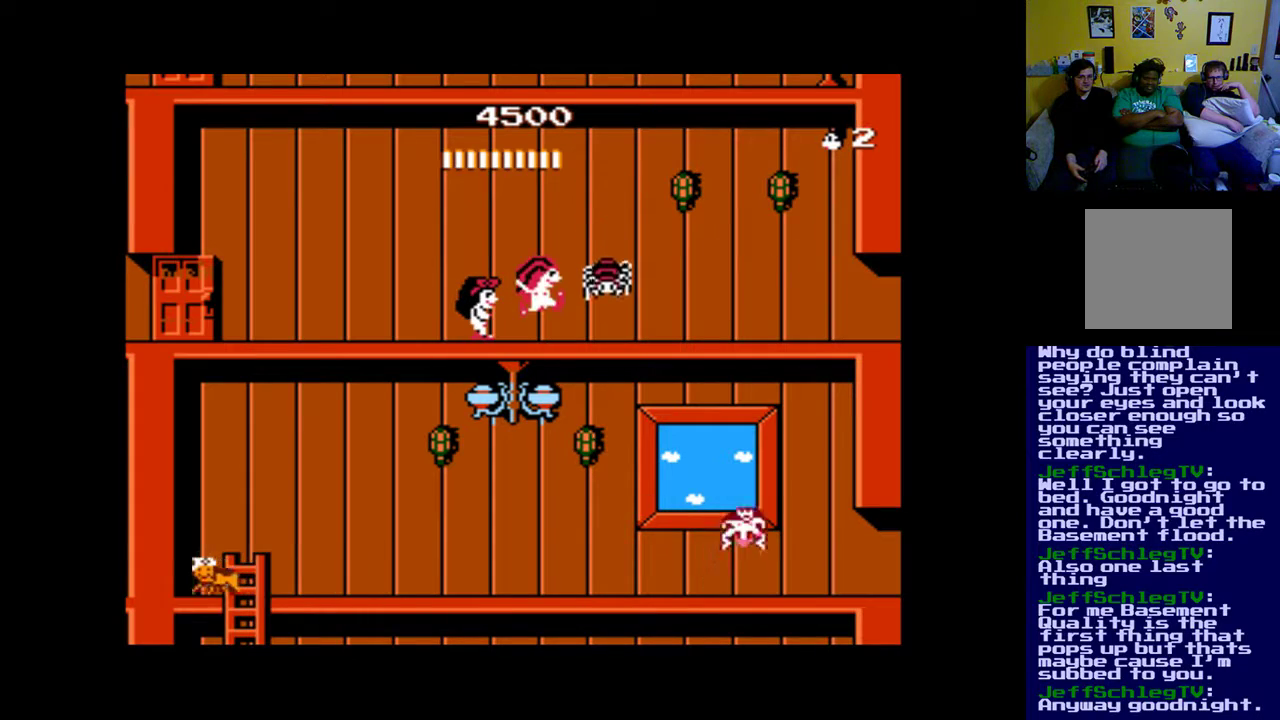
Gameplay with a controller (Xbox layout); each line is a JSON object with the inputs held at the frame after it. "events" lists button and stick changes between this image and that frame as [ms after this image, input, new state], when the widget could be followed in between. Not read: left_stick right_stick.
{"buttons": ["B", "DPAD_RIGHT"], "events": [[150, "DPAD_RIGHT", "down"]]}
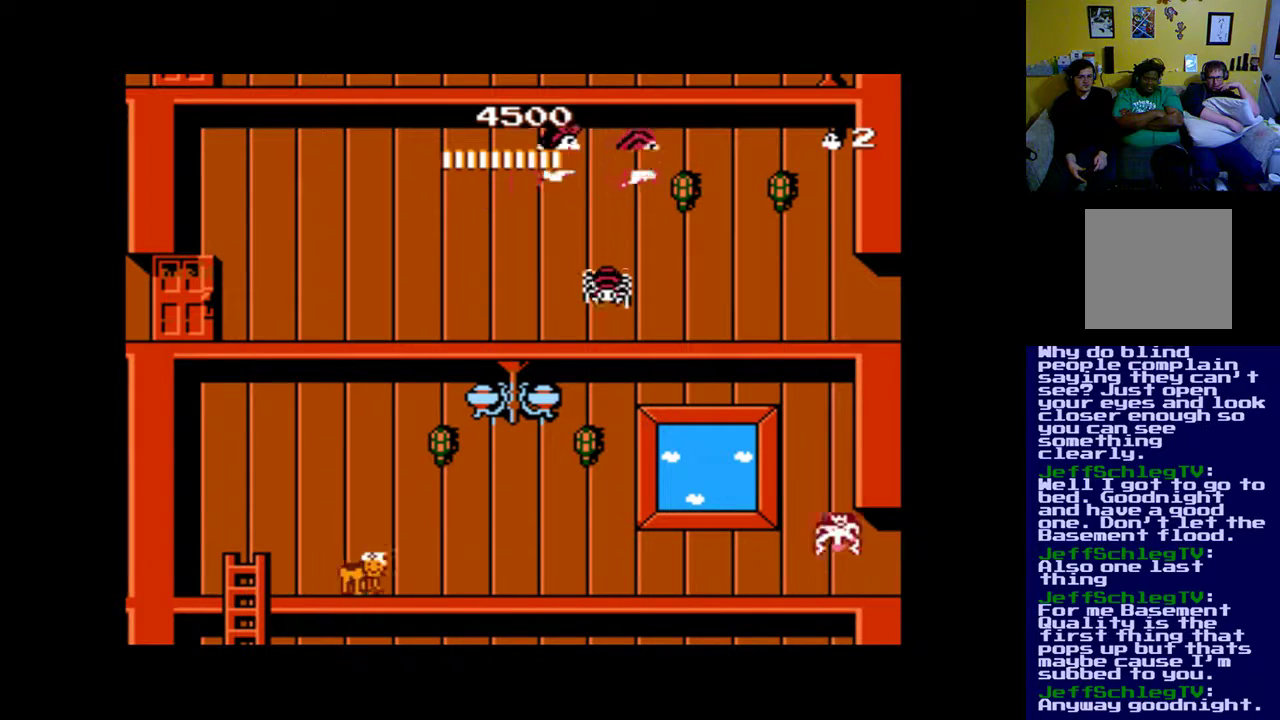
{"buttons": ["DPAD_RIGHT"], "events": [[317, "B", "up"]]}
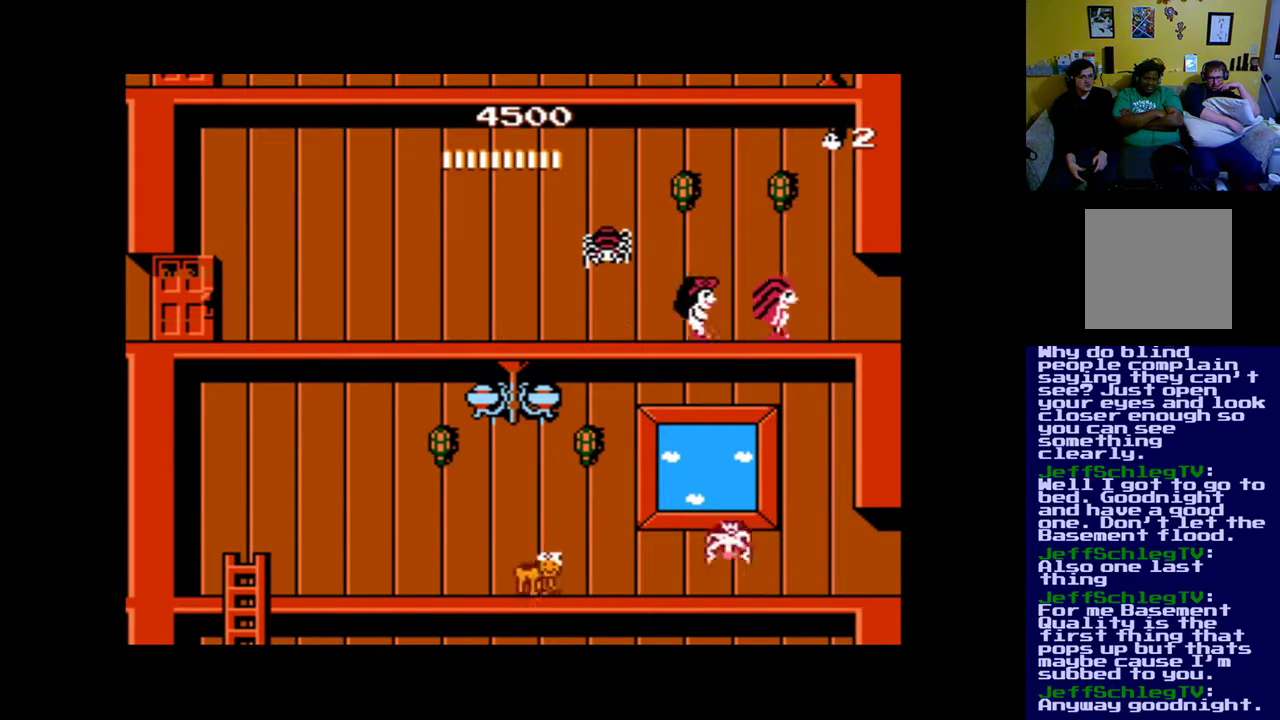
{"buttons": [], "events": [[17, "DPAD_RIGHT", "up"], [117, "DPAD_LEFT", "down"], [217, "B", "down"], [217, "DPAD_LEFT", "up"], [450, "B", "up"]]}
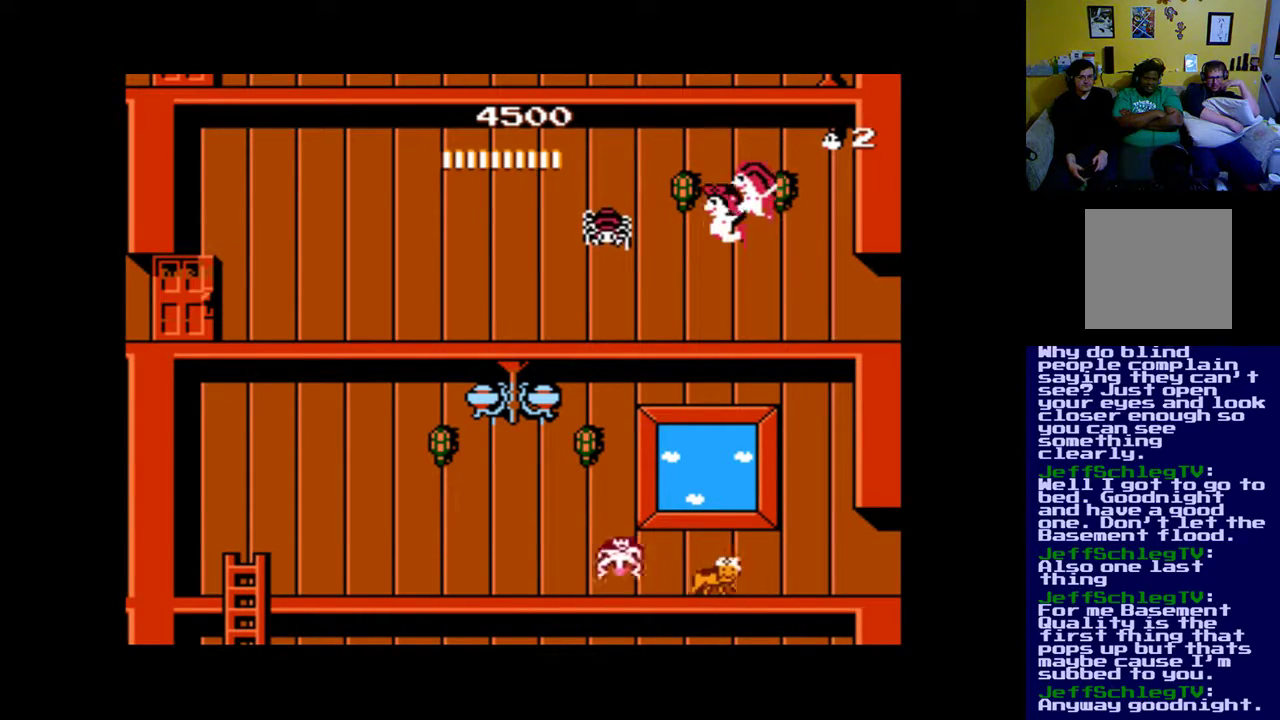
{"buttons": [], "events": [[17, "A", "down"], [117, "A", "up"], [217, "A", "down"], [283, "A", "up"], [383, "A", "down"], [450, "A", "up"]]}
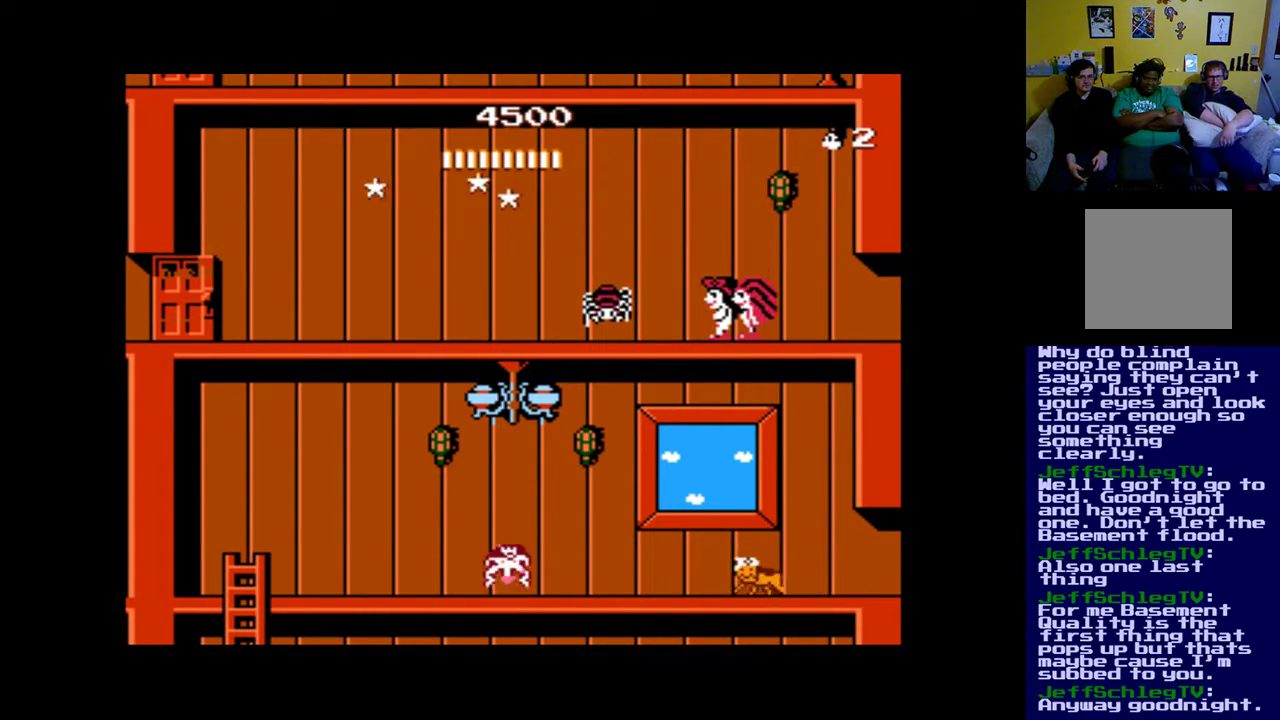
{"buttons": ["A"], "events": [[17, "A", "down"], [117, "A", "up"], [217, "B", "down"], [317, "B", "up"], [417, "A", "down"]]}
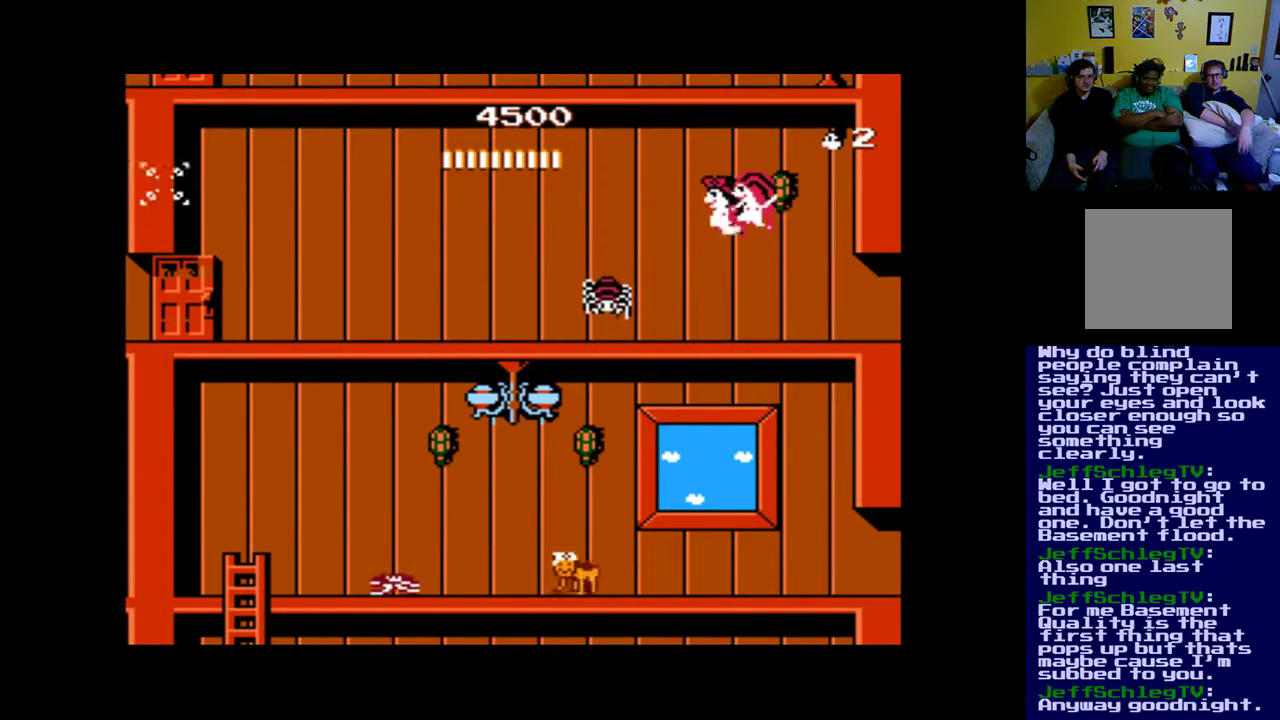
{"buttons": [], "events": [[150, "A", "up"], [250, "A", "down"], [350, "A", "up"]]}
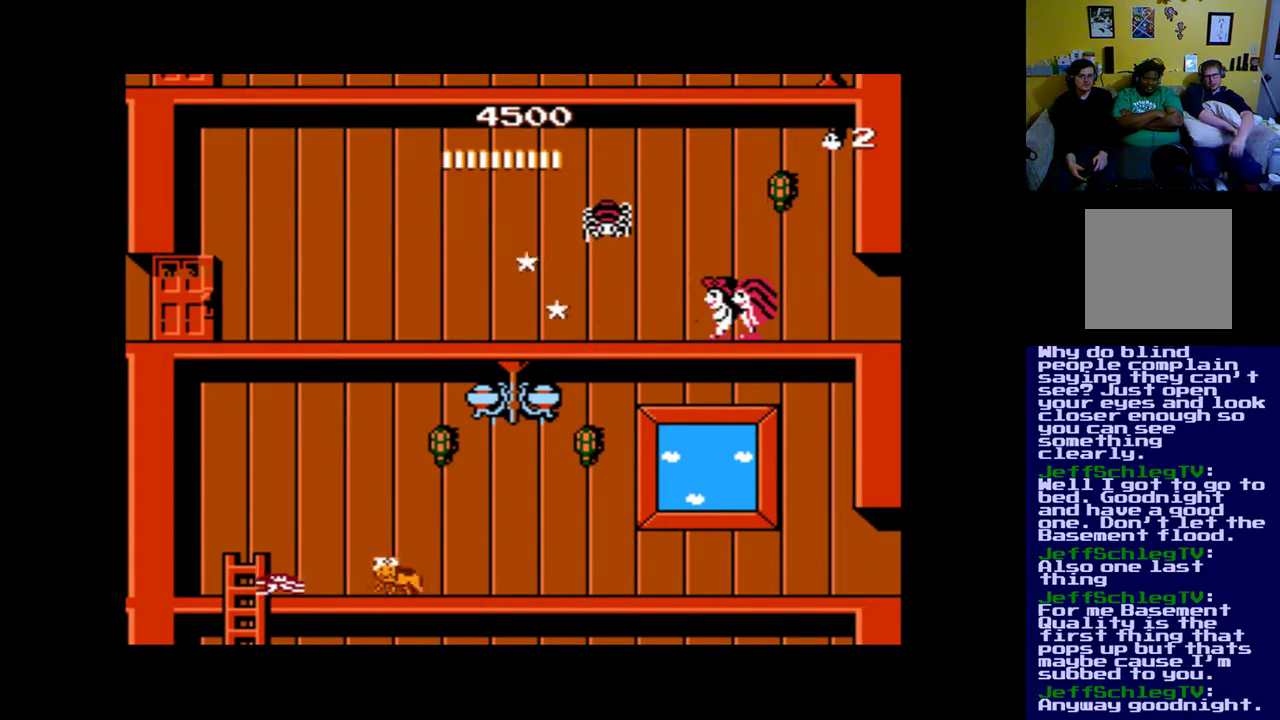
{"buttons": ["DPAD_RIGHT"], "events": [[50, "DPAD_RIGHT", "down"]]}
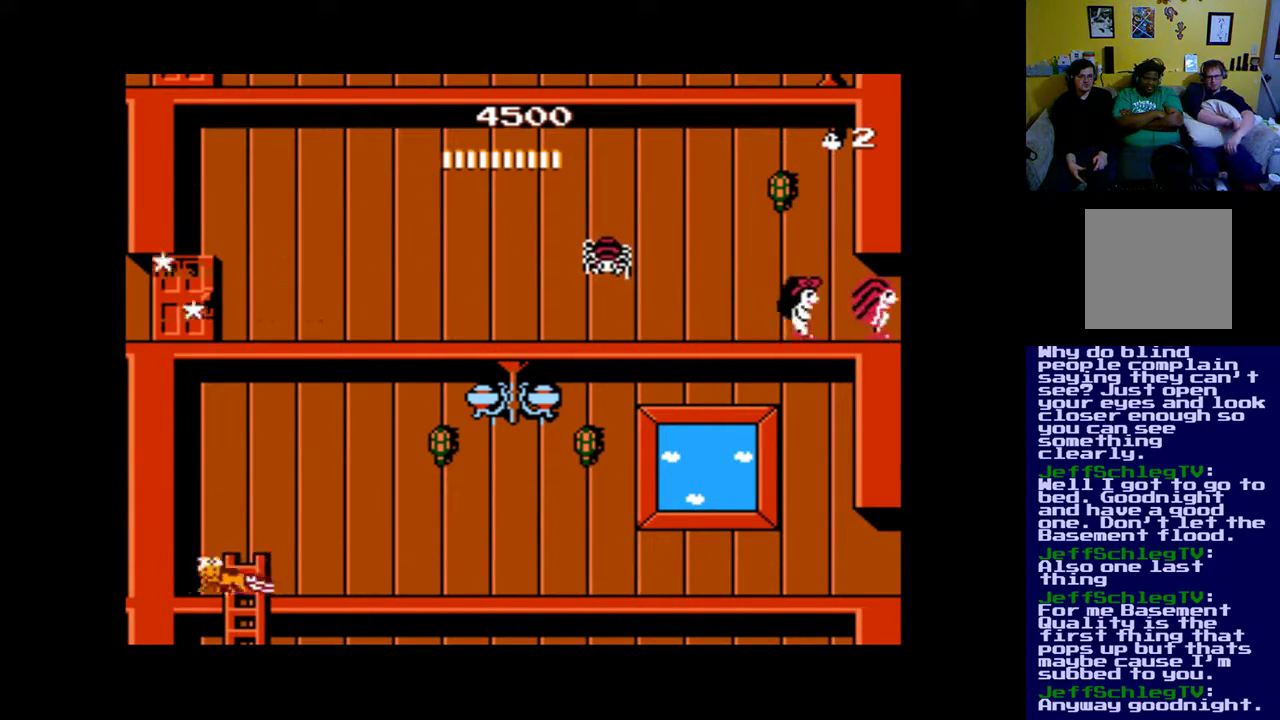
{"buttons": [], "events": [[350, "DPAD_RIGHT", "up"]]}
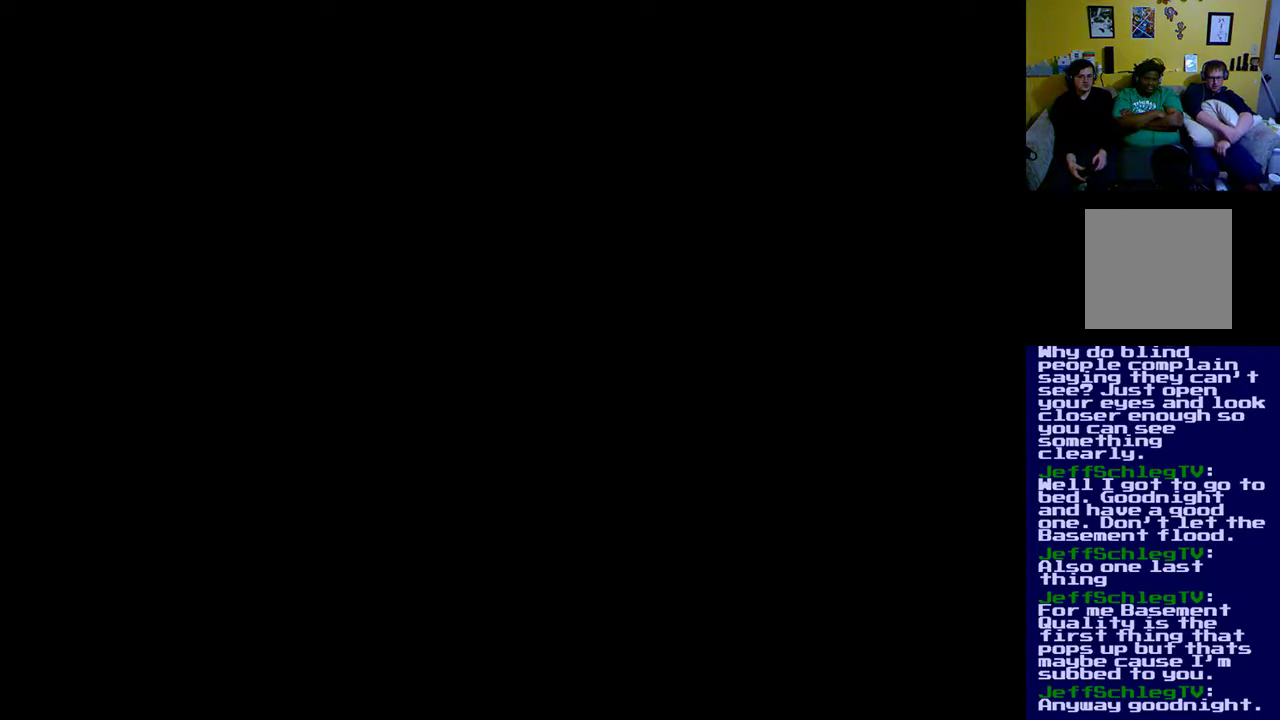
{"buttons": [], "events": []}
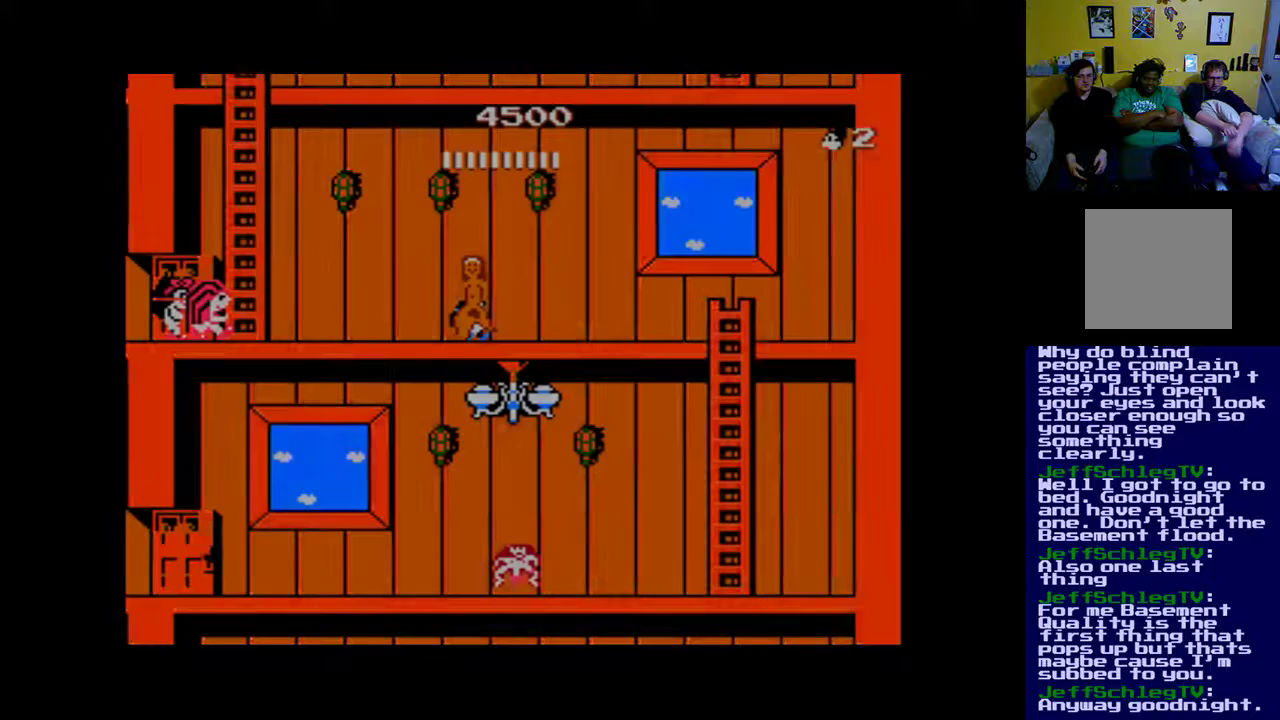
{"buttons": ["A"], "events": [[250, "DPAD_RIGHT", "down"], [417, "A", "down"], [483, "DPAD_RIGHT", "up"]]}
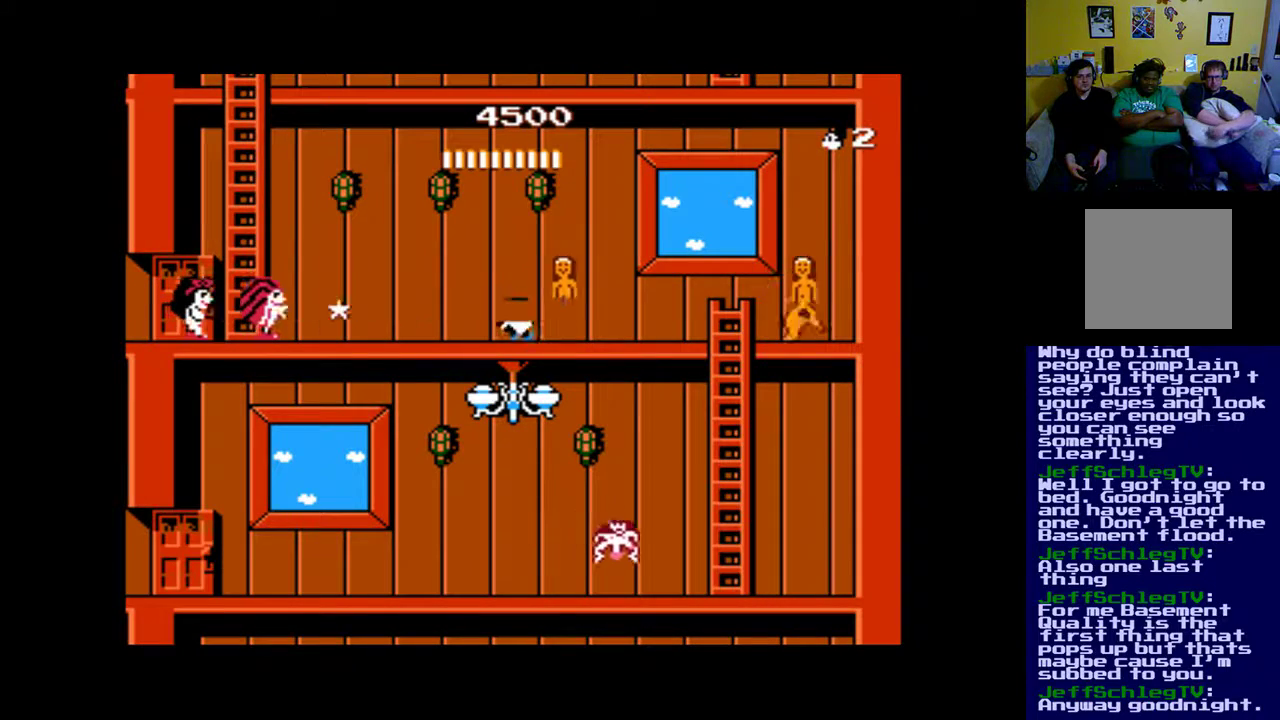
{"buttons": ["A"], "events": [[183, "A", "up"], [250, "A", "down"], [317, "A", "up"], [417, "A", "down"]]}
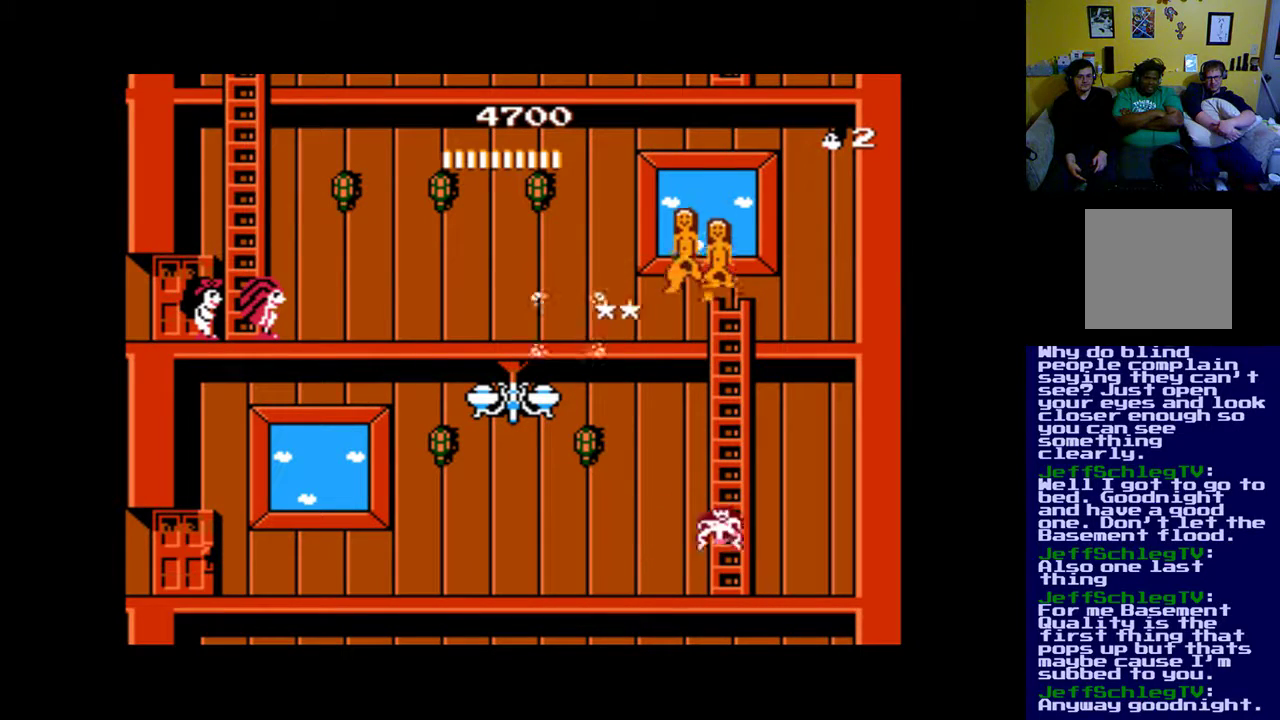
{"buttons": [], "events": [[17, "A", "up"], [83, "A", "down"], [150, "A", "up"], [250, "A", "down"], [383, "A", "up"]]}
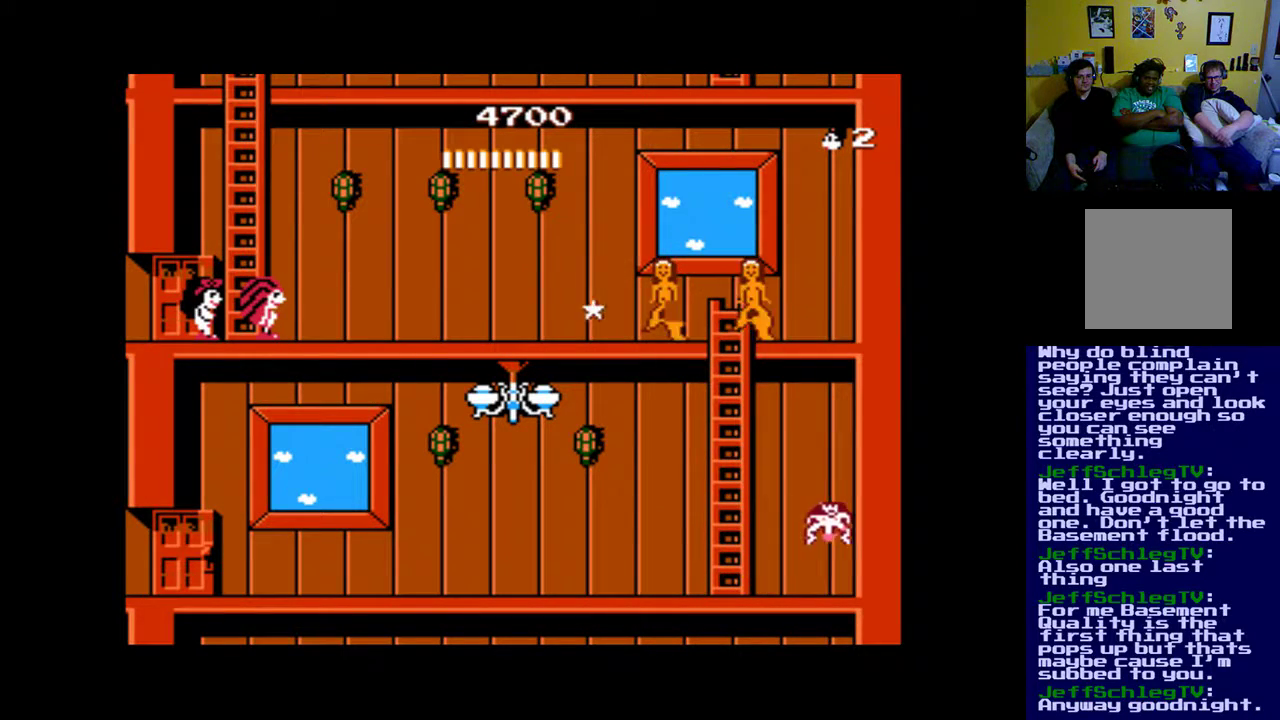
{"buttons": ["DPAD_UP"], "events": [[17, "DPAD_UP", "down"], [50, "DPAD_LEFT", "down"], [83, "DPAD_UP", "up"], [150, "DPAD_UP", "down"], [183, "DPAD_LEFT", "up"]]}
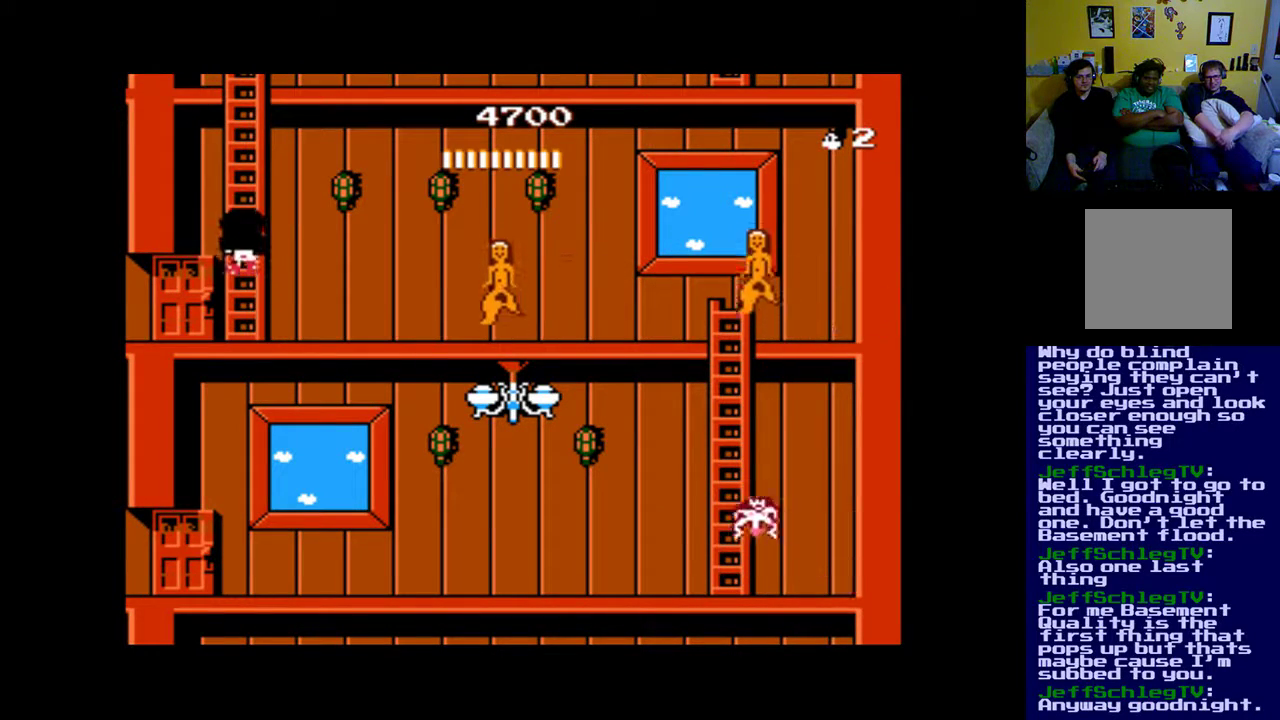
{"buttons": [], "events": [[417, "DPAD_UP", "up"]]}
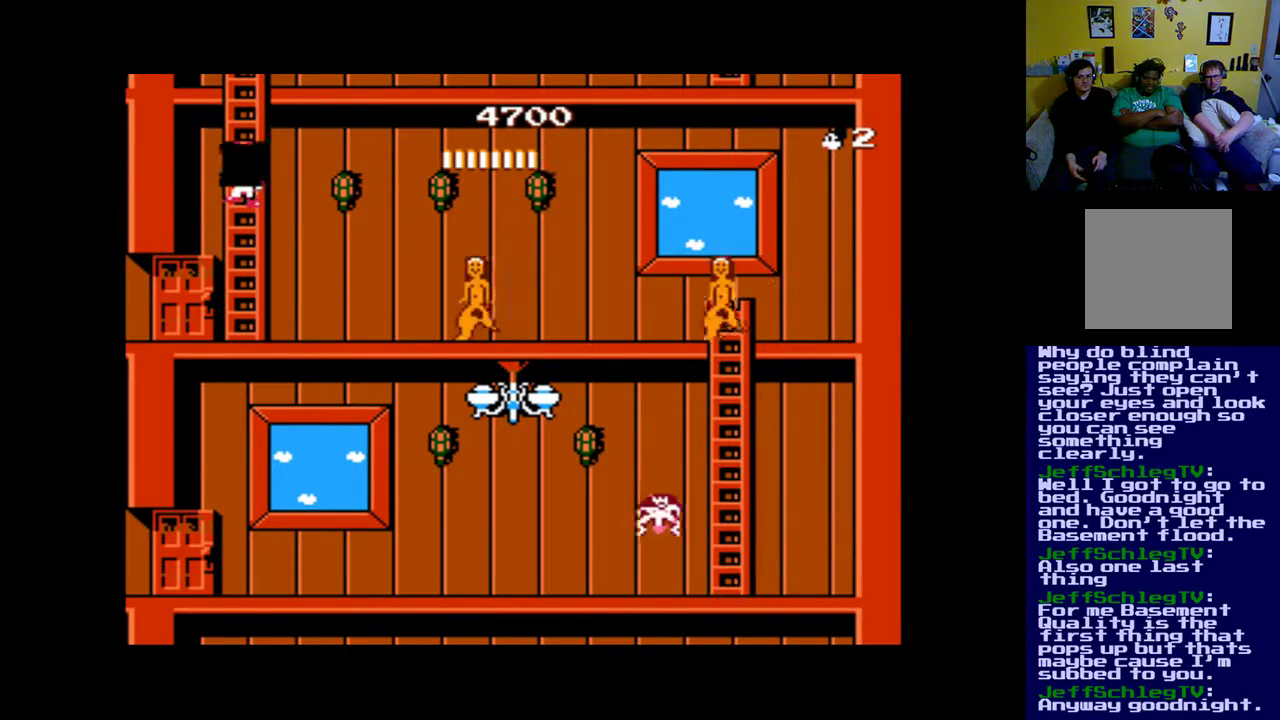
{"buttons": [], "events": [[183, "A", "down"], [283, "A", "up"], [383, "A", "down"], [483, "A", "up"]]}
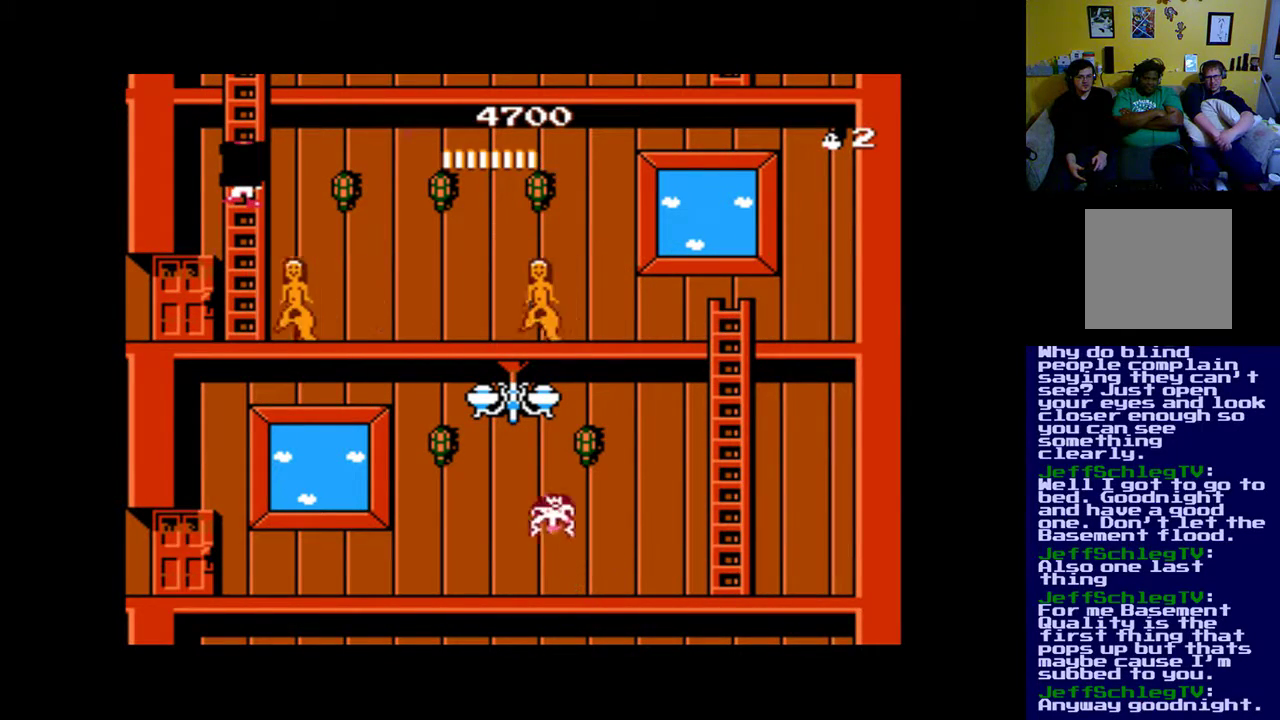
{"buttons": [], "events": [[50, "DPAD_RIGHT", "down"], [150, "A", "down"], [183, "DPAD_RIGHT", "up"], [217, "A", "up"], [250, "A", "down"], [383, "A", "up"]]}
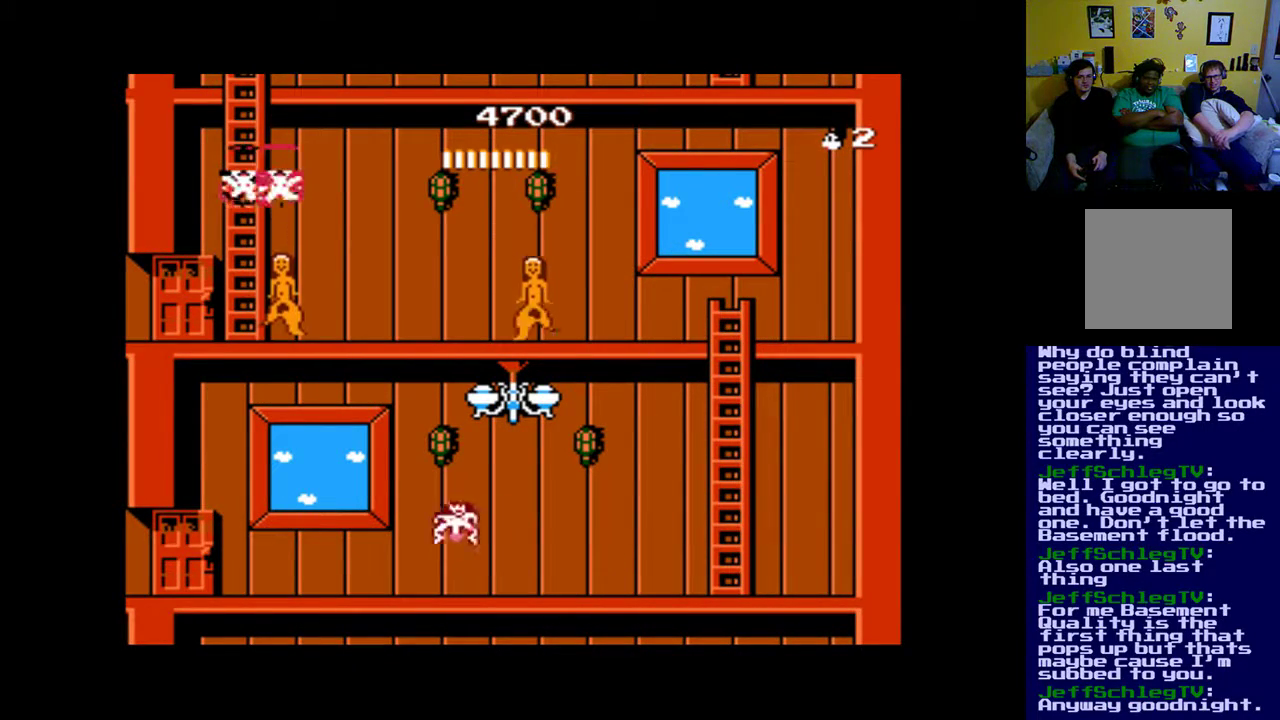
{"buttons": ["DPAD_UP", "DPAD_RIGHT"], "events": [[250, "A", "down"], [317, "A", "up"], [350, "DPAD_UP", "down"], [450, "DPAD_RIGHT", "down"]]}
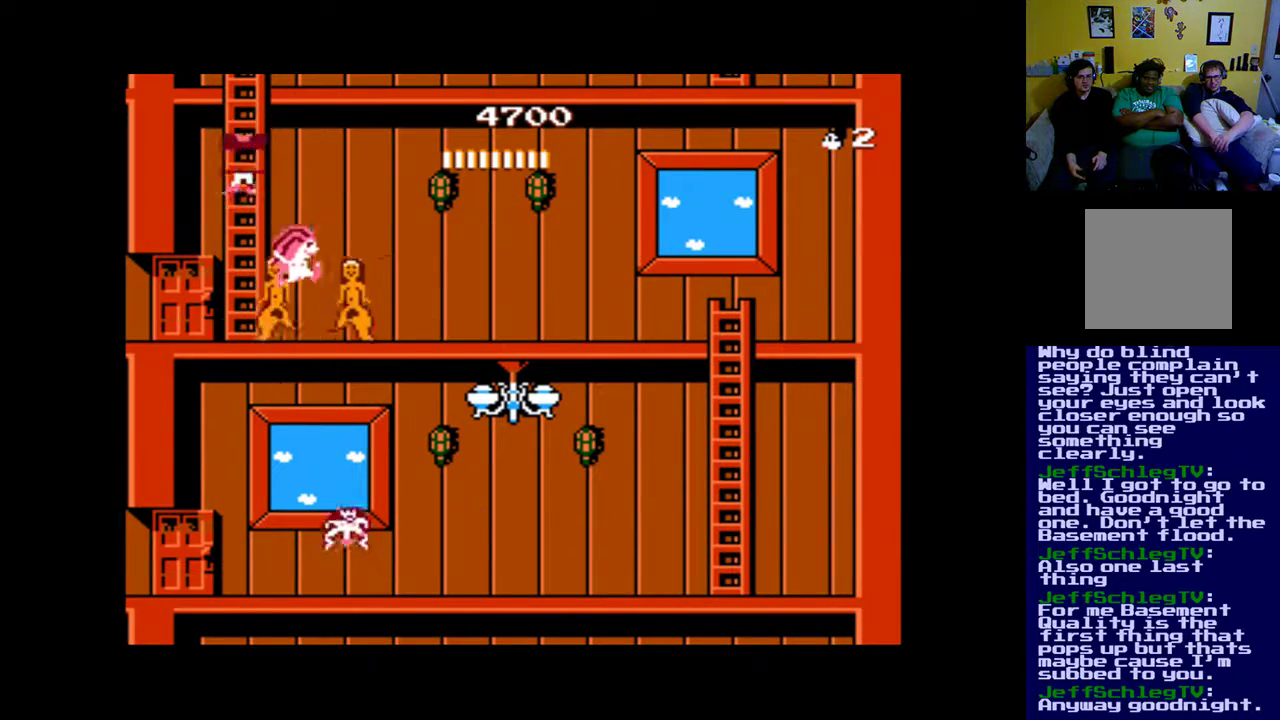
{"buttons": ["DPAD_RIGHT"], "events": [[83, "DPAD_UP", "up"], [117, "A", "down"], [283, "A", "up"]]}
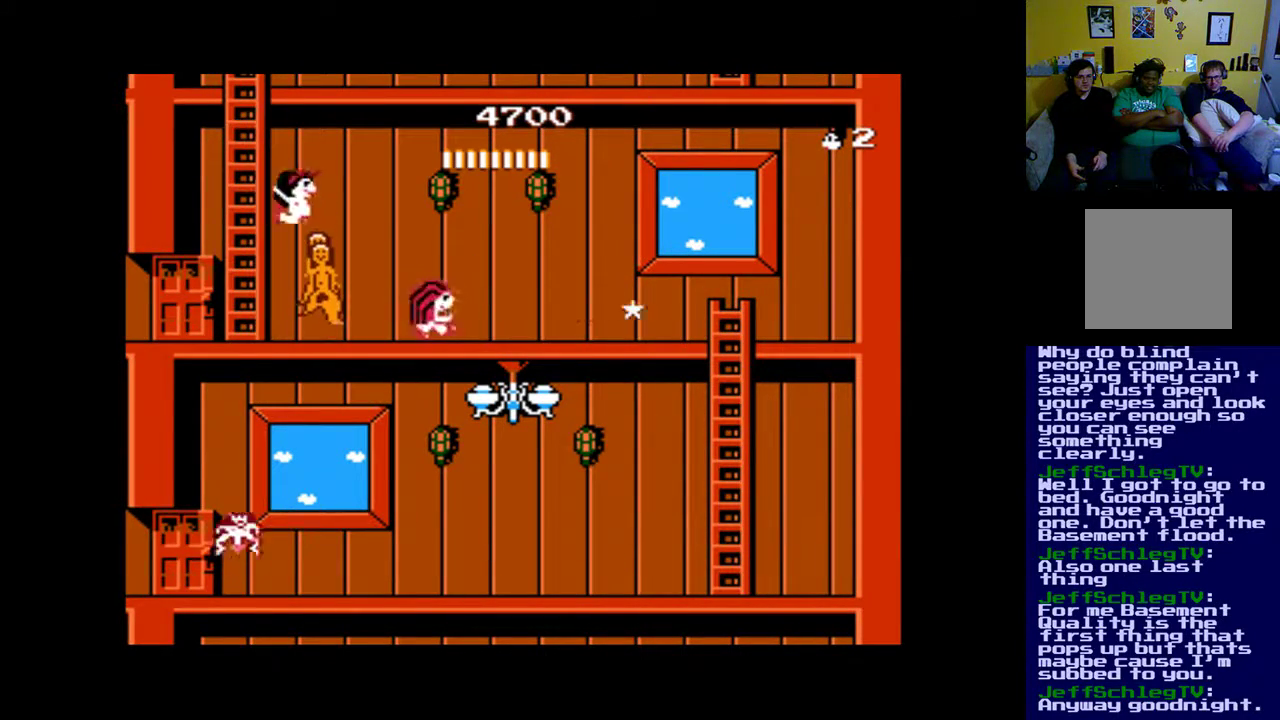
{"buttons": ["DPAD_RIGHT"], "events": []}
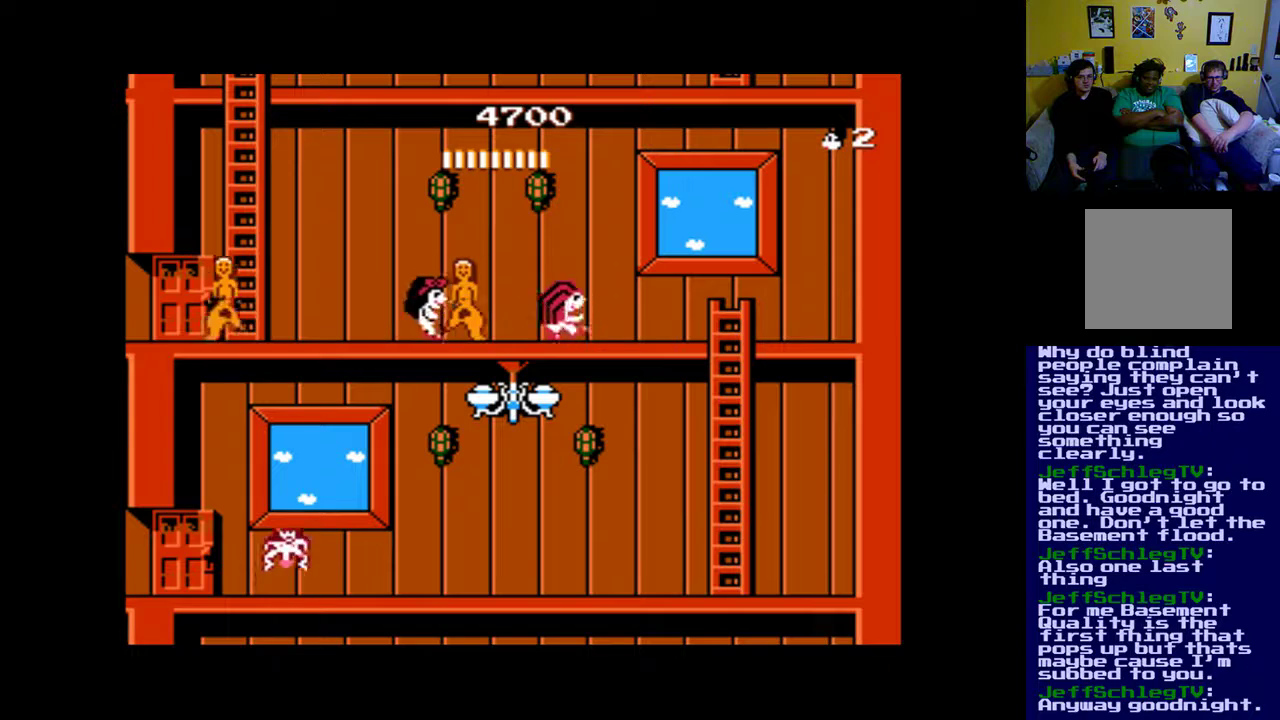
{"buttons": ["DPAD_RIGHT"], "events": []}
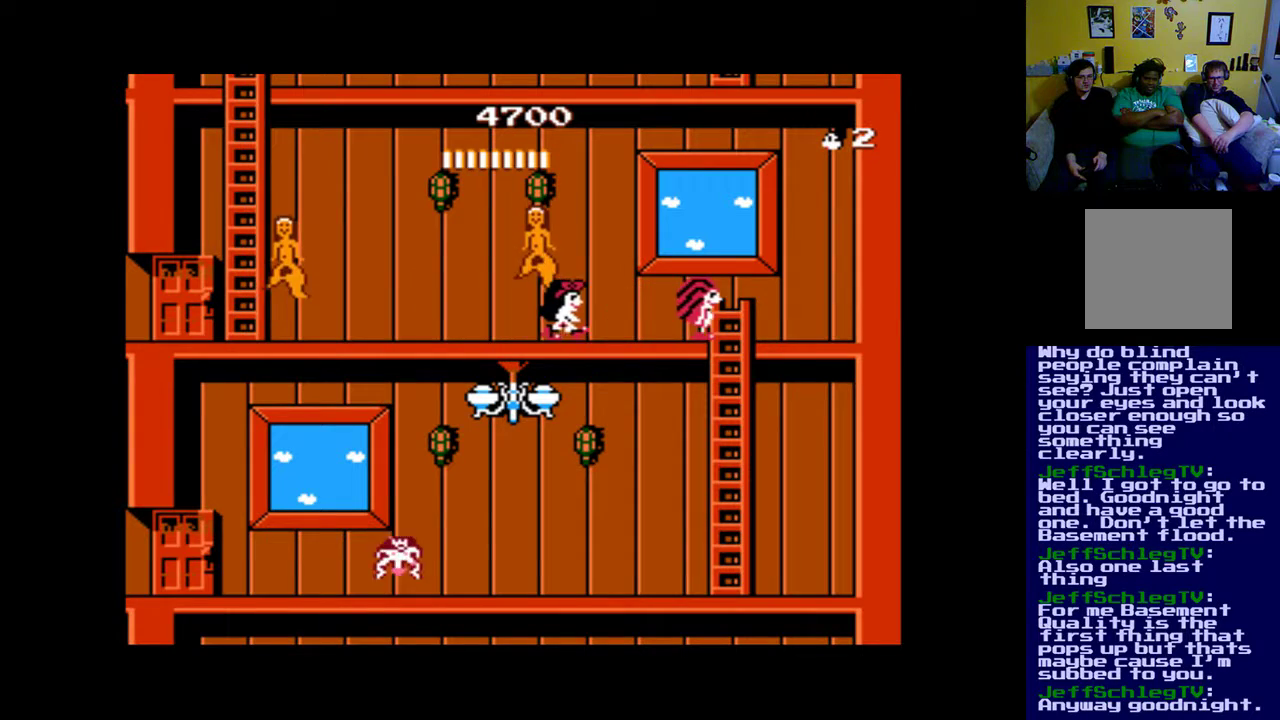
{"buttons": ["DPAD_DOWN"], "events": [[50, "DPAD_DOWN", "down"], [83, "DPAD_RIGHT", "up"]]}
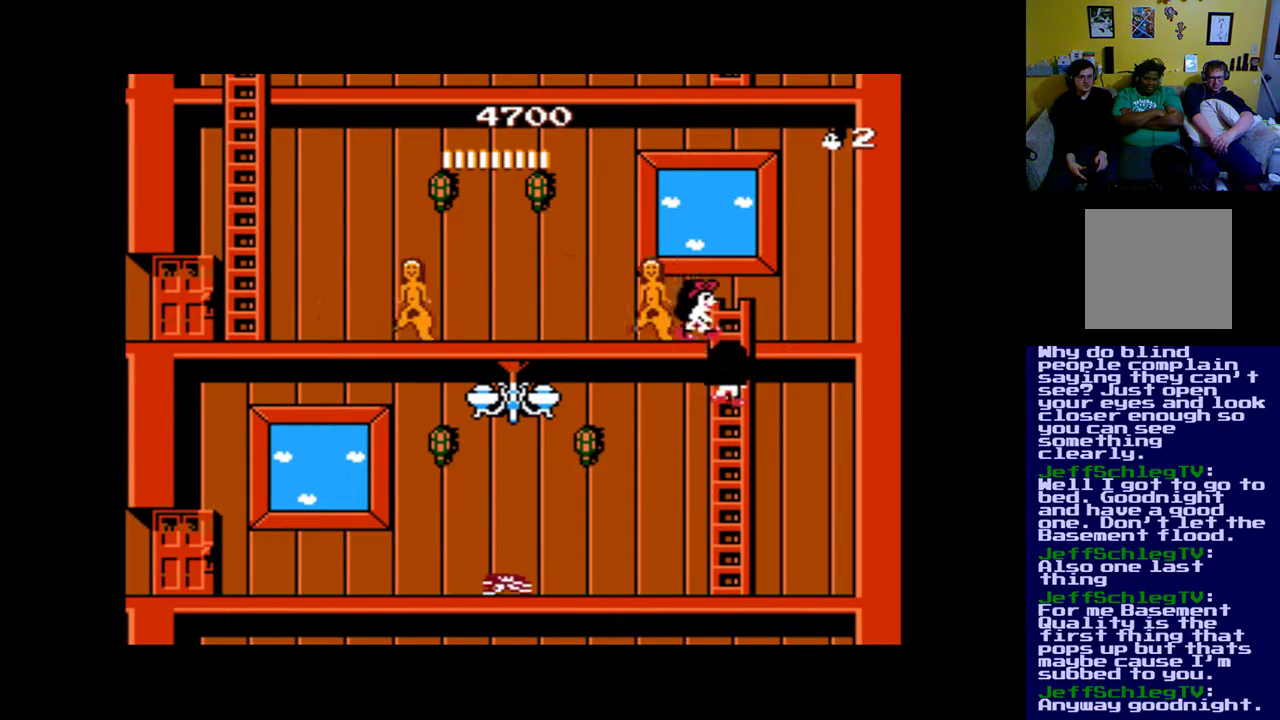
{"buttons": [], "events": [[350, "DPAD_DOWN", "up"]]}
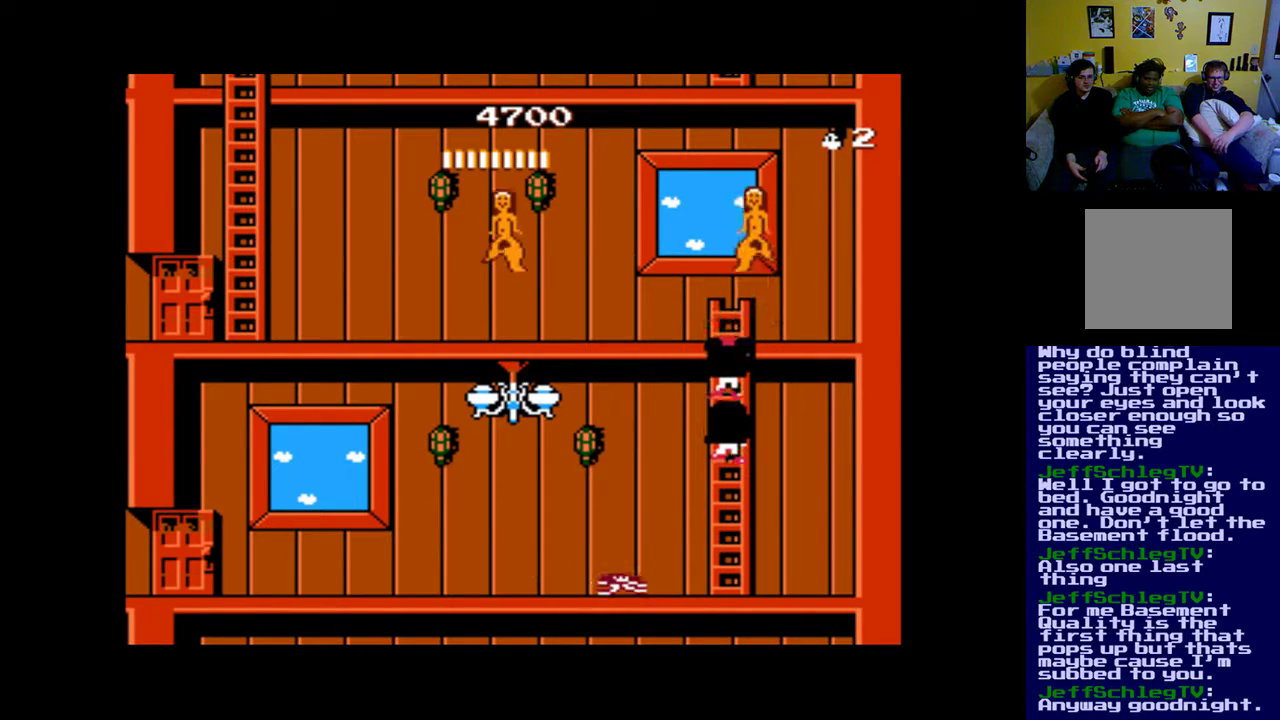
{"buttons": [], "events": []}
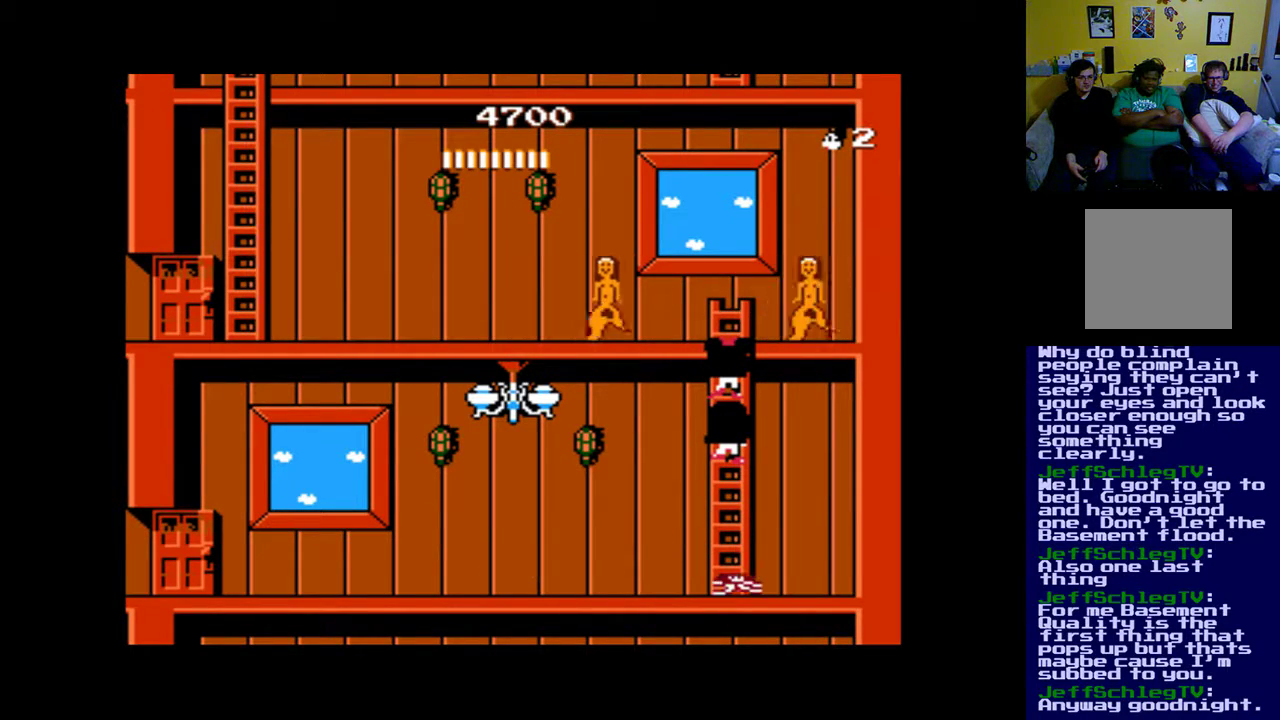
{"buttons": [], "events": []}
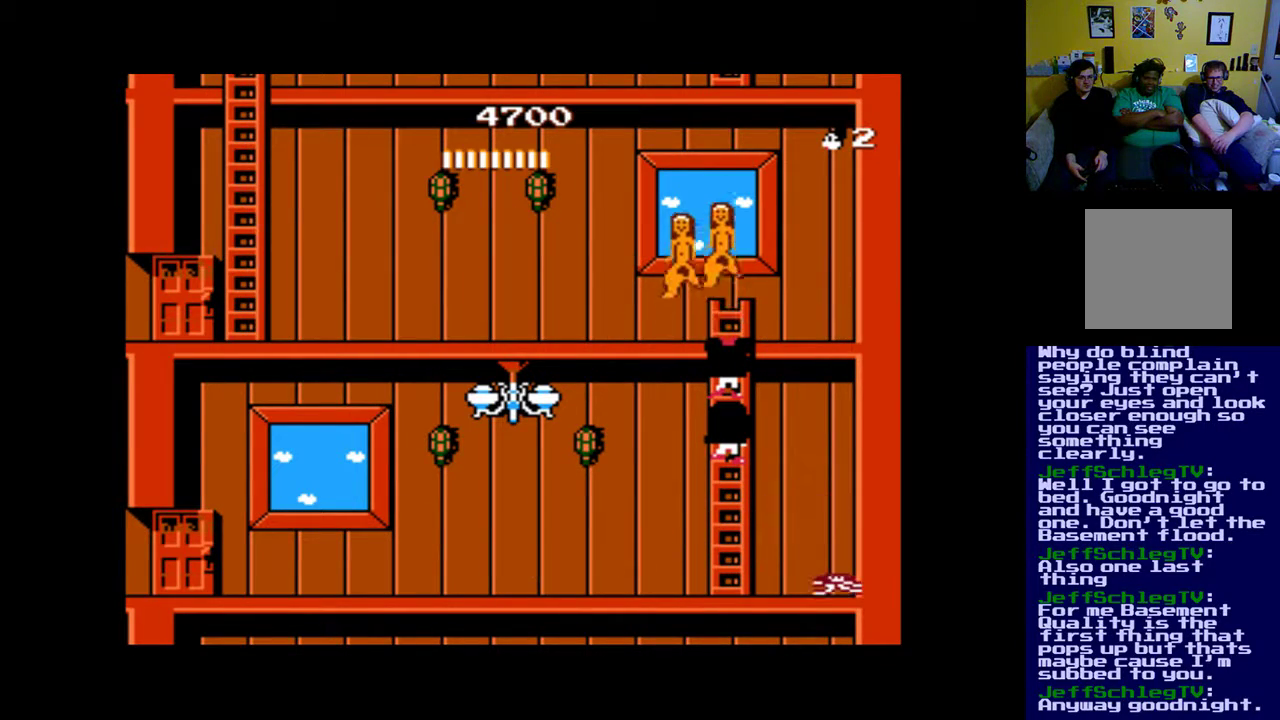
{"buttons": [], "events": []}
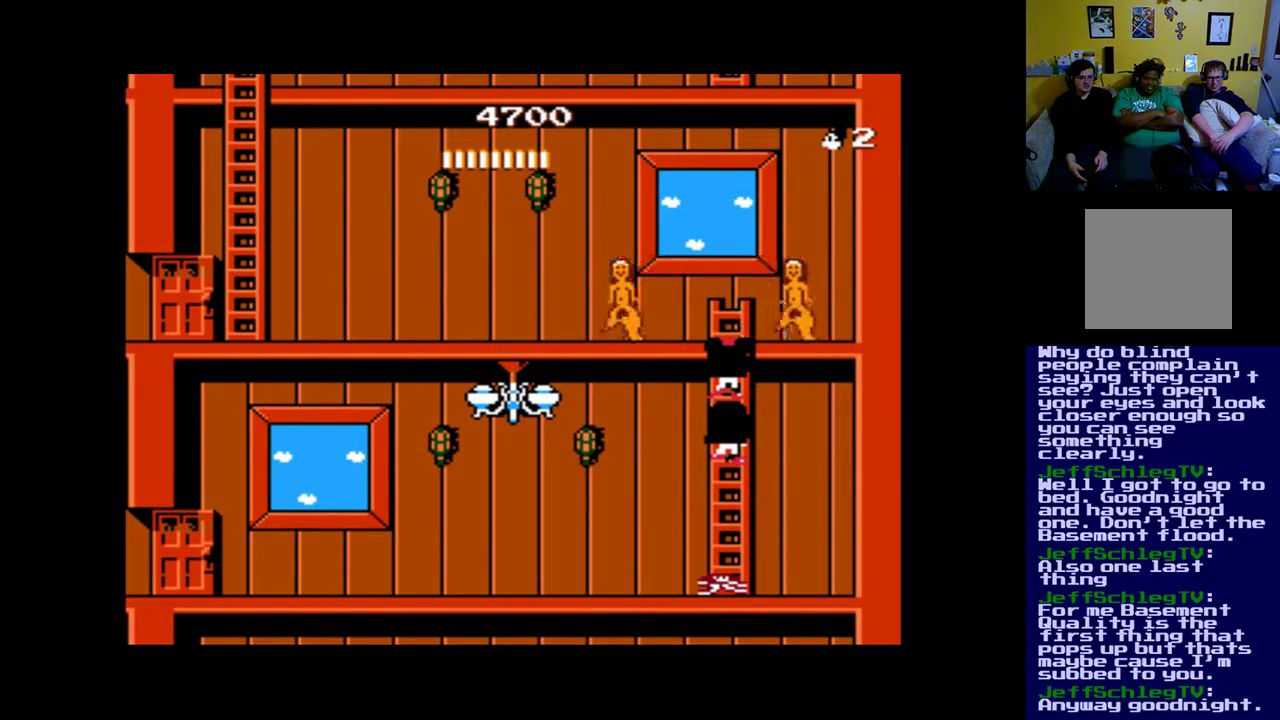
{"buttons": ["DPAD_DOWN", "DPAD_RIGHT"], "events": [[483, "DPAD_DOWN", "down"], [483, "DPAD_RIGHT", "down"]]}
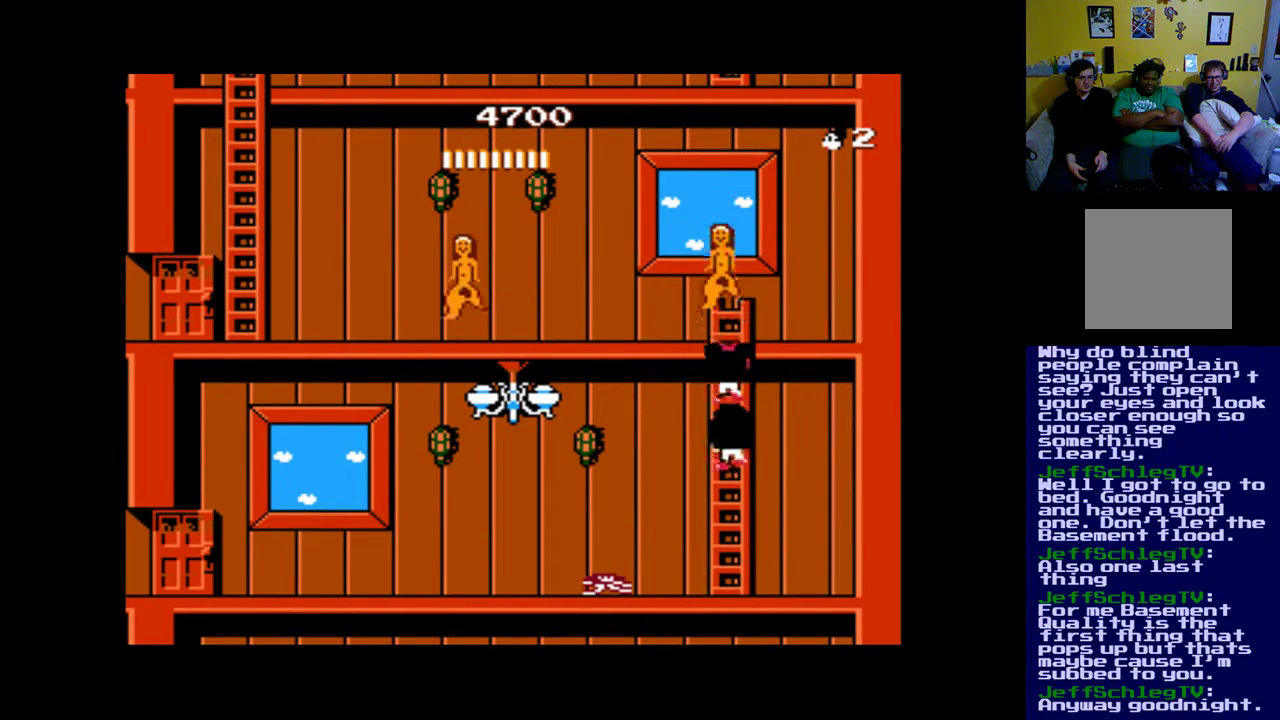
{"buttons": ["DPAD_RIGHT"], "events": [[317, "B", "down"], [317, "DPAD_DOWN", "up"], [383, "B", "up"]]}
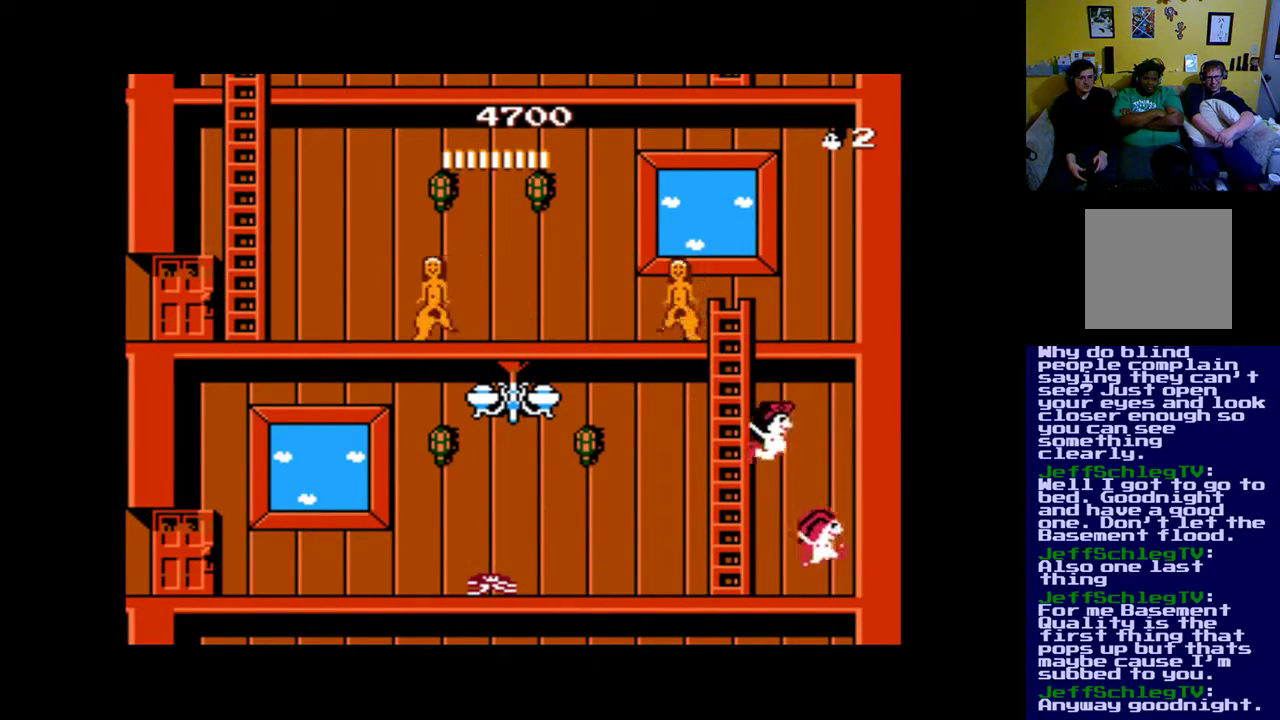
{"buttons": [], "events": [[50, "DPAD_RIGHT", "up"], [183, "DPAD_LEFT", "down"], [250, "A", "down"], [317, "A", "up"], [317, "DPAD_LEFT", "up"], [417, "A", "down"], [483, "A", "up"]]}
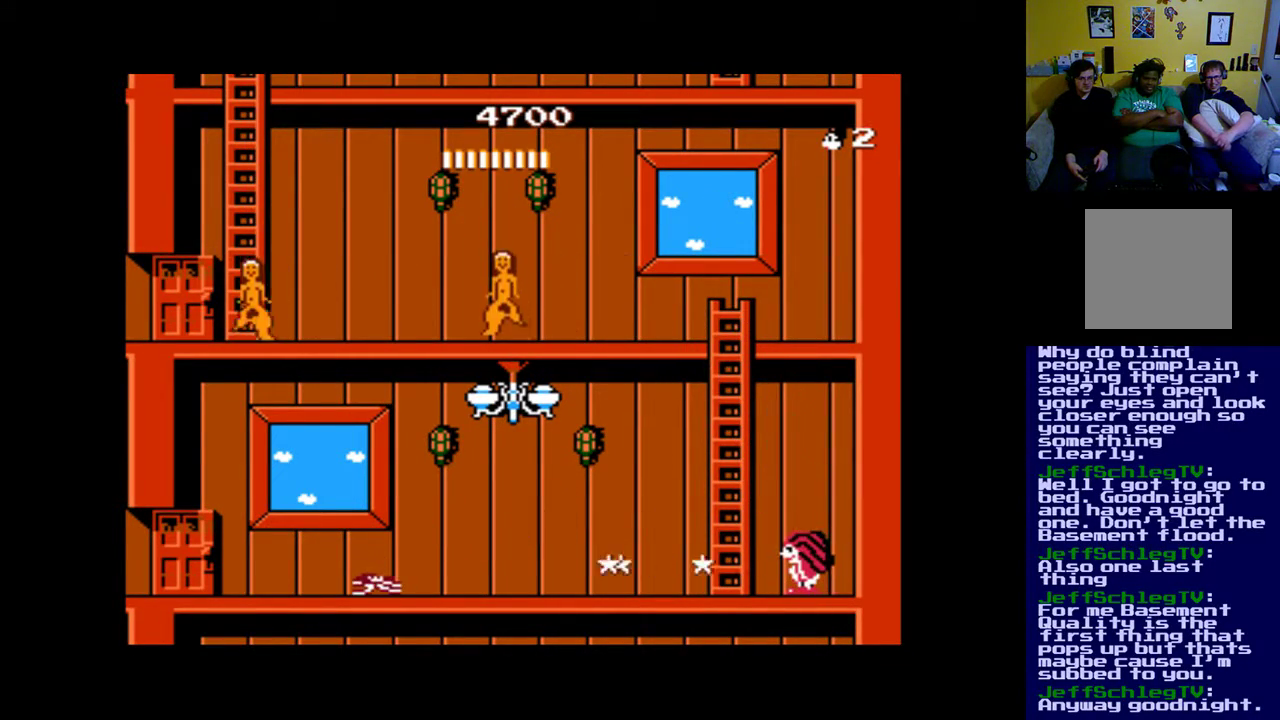
{"buttons": [], "events": [[83, "A", "down"], [183, "A", "up"], [250, "A", "down"], [317, "A", "up"], [383, "A", "down"], [483, "A", "up"]]}
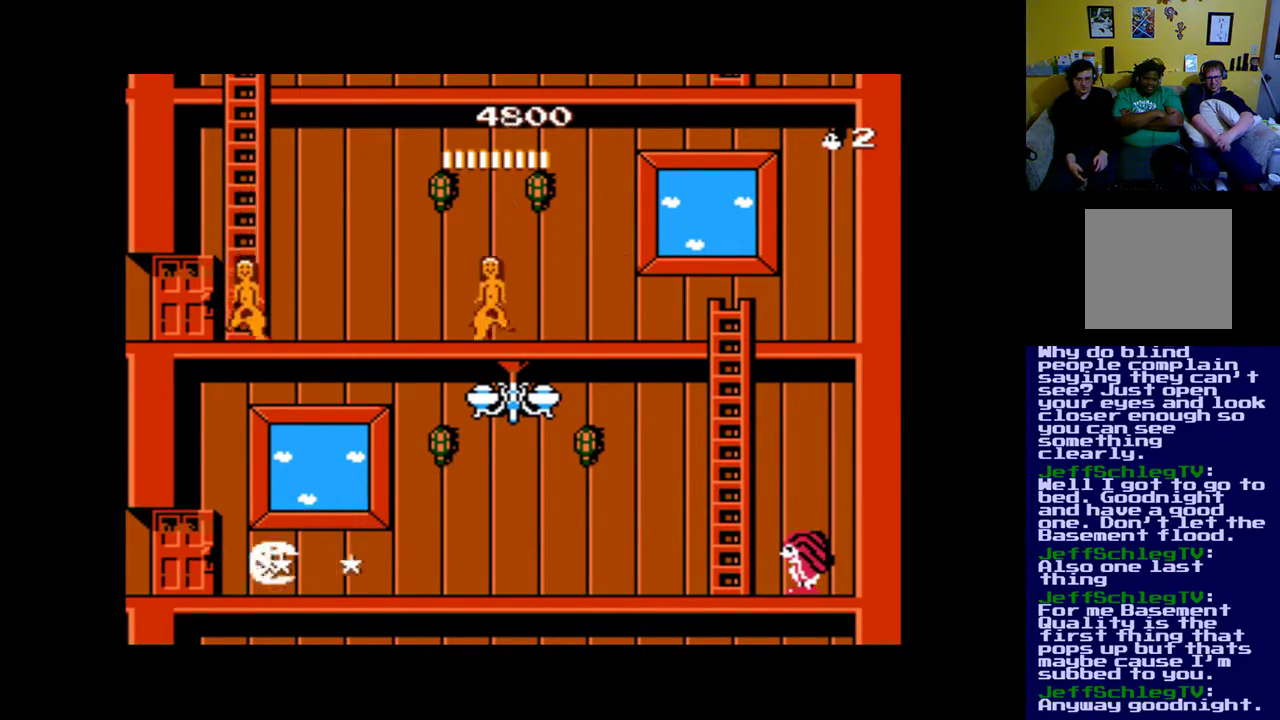
{"buttons": [], "events": [[50, "A", "down"], [150, "A", "up"], [217, "A", "down"], [317, "A", "up"], [417, "A", "down"], [483, "A", "up"]]}